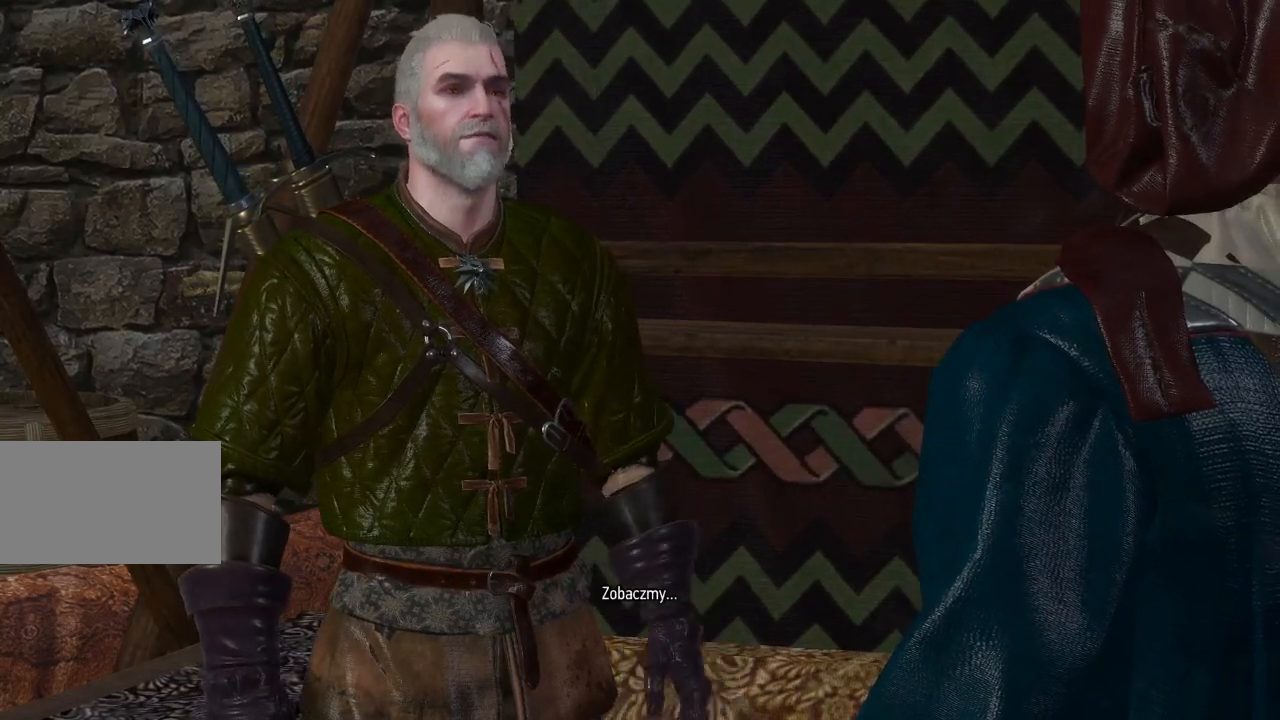
Gameplay with keyboard and mouse; each line is a JSON object with the keys and mouse buttons held at the frame after it. "events" lists presses ("down") and releases ("up") of "a", "ctrl", "d", "e", "q", "s", "shift", "space", "w", "mouse_left", "mouse_wheel", "mouse_right", "mouse_mb4" and "mouse_mb5" between this image and that frame as [ms after this image, input, new state], when the widget could be followed in between. "mouse_left", "mouse_wheel", "mouse_right", "mouse_mb4", "mouse_mb5" = the "left", "wheel", "right", "mb4", "mb5" buttons of the "mouse" list. No other keys are recorded. "wheel" means that the mouse wheel is clicked or scrolled. Mouse movement is not recorded.
{"keys": [], "mouse": ["right"], "events": [[420, "mouse_right", "down"]]}
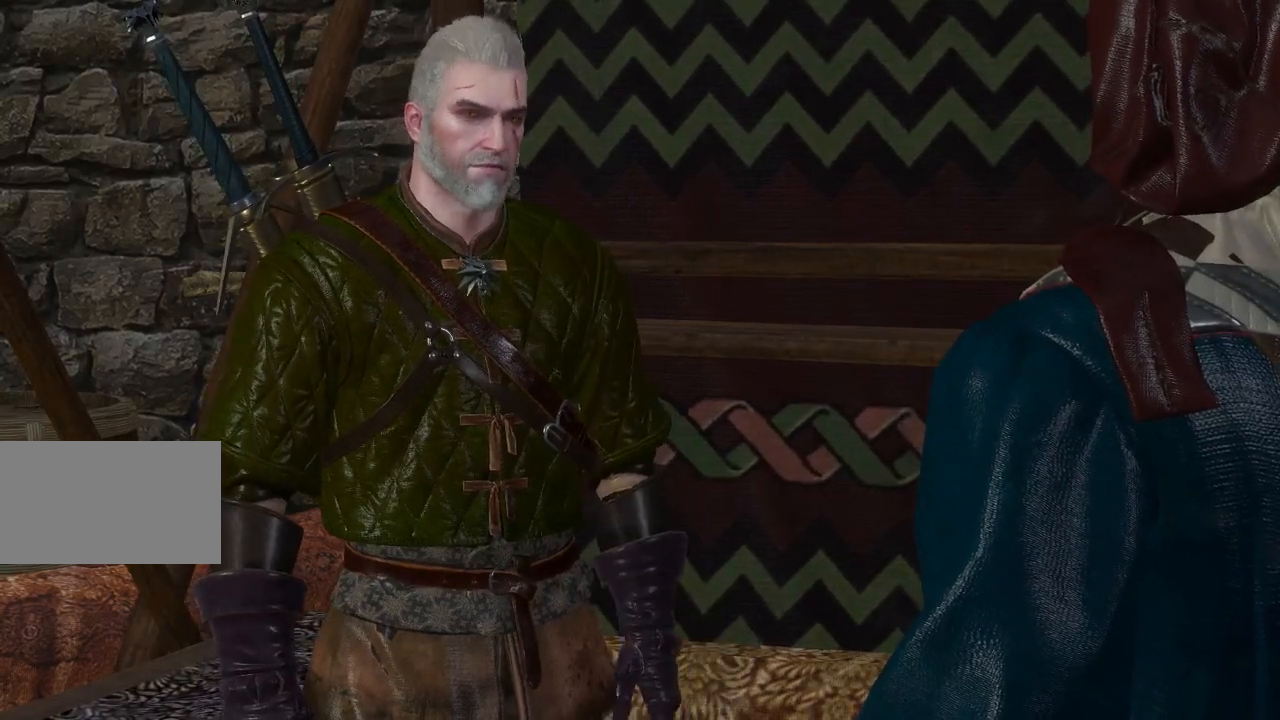
{"keys": [], "mouse": [], "events": [[20, "mouse_right", "up"], [140, "mouse_right", "down"], [220, "mouse_right", "up"], [340, "mouse_right", "down"], [440, "mouse_right", "up"]]}
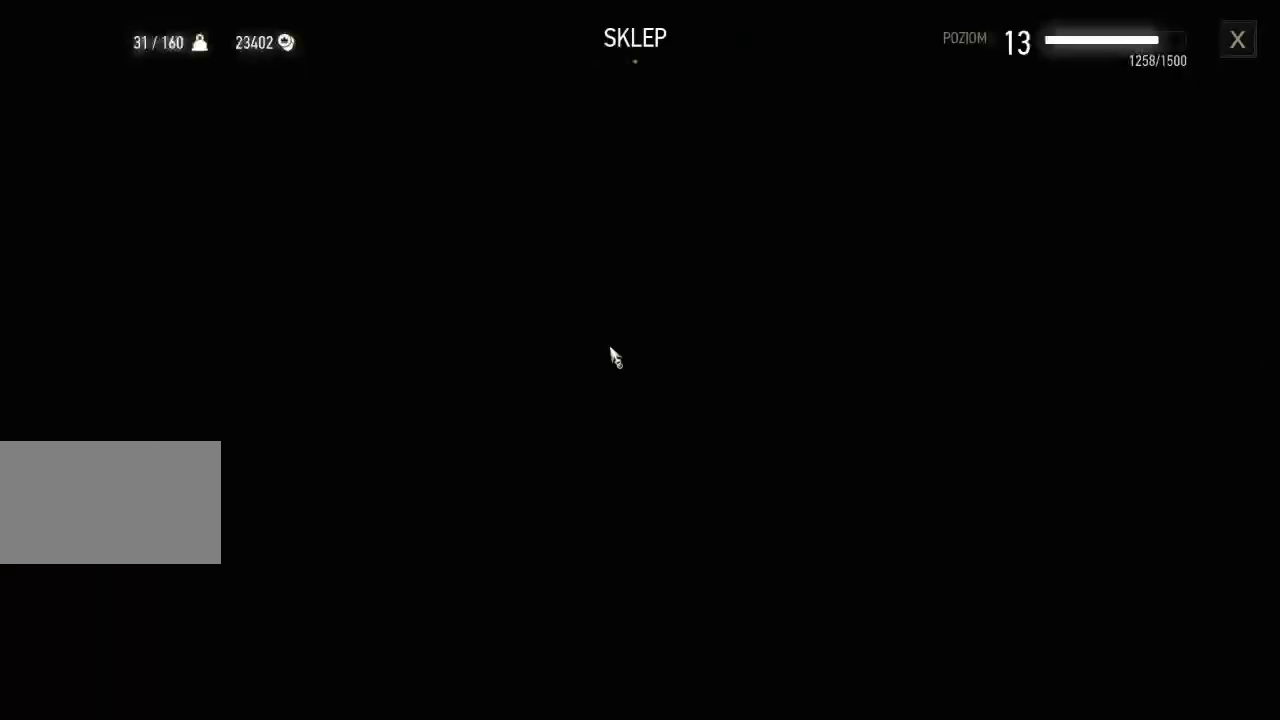
{"keys": [], "mouse": [], "events": [[60, "mouse_right", "down"], [140, "mouse_right", "up"]]}
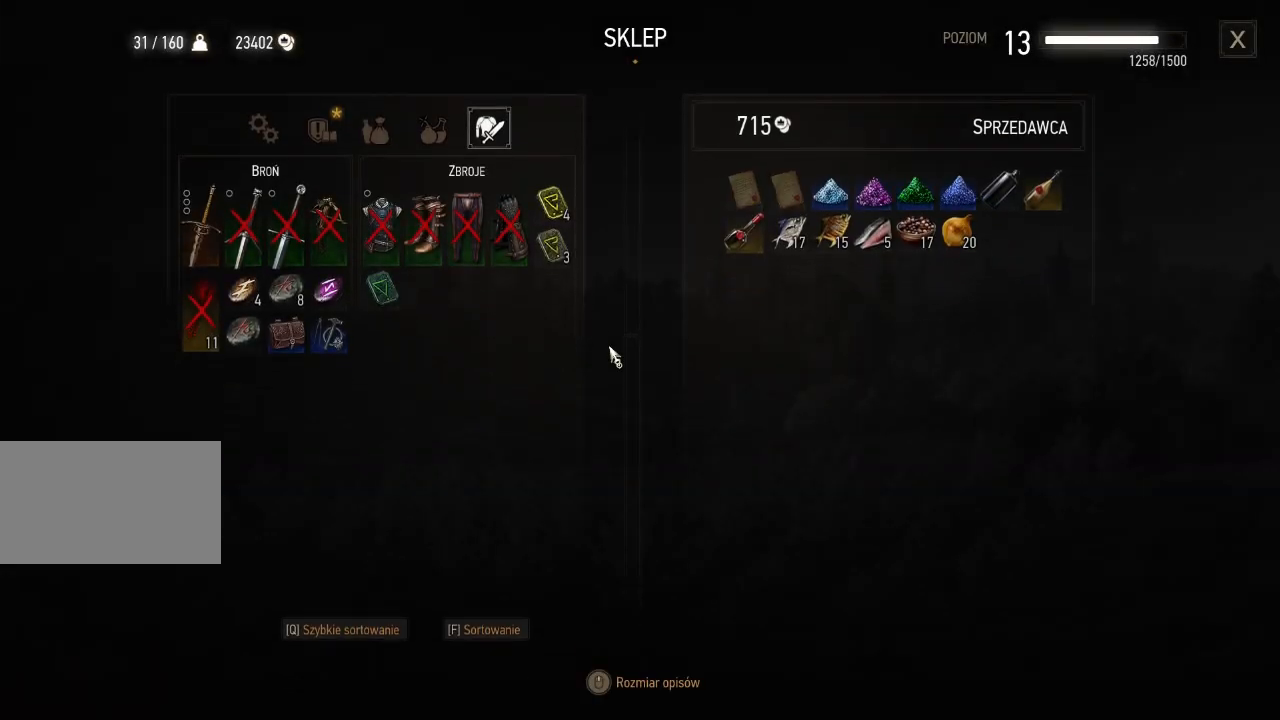
{"keys": [], "mouse": [], "events": []}
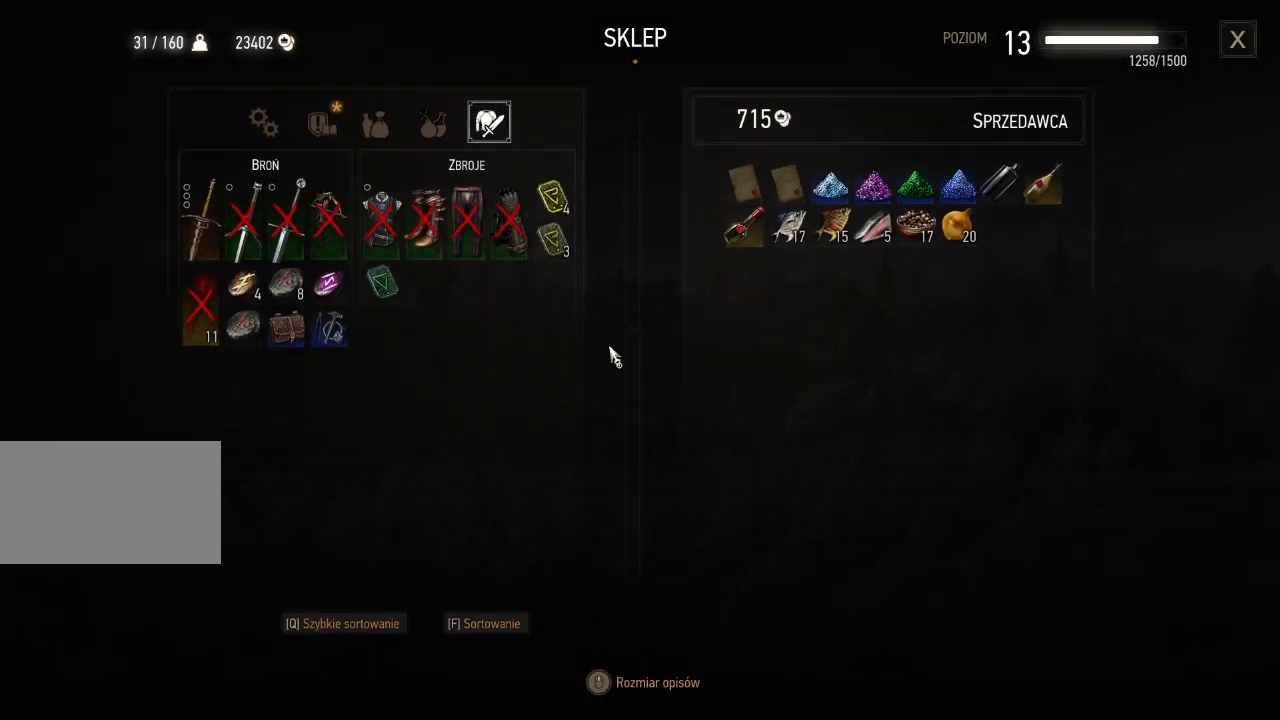
{"keys": [], "mouse": [], "events": []}
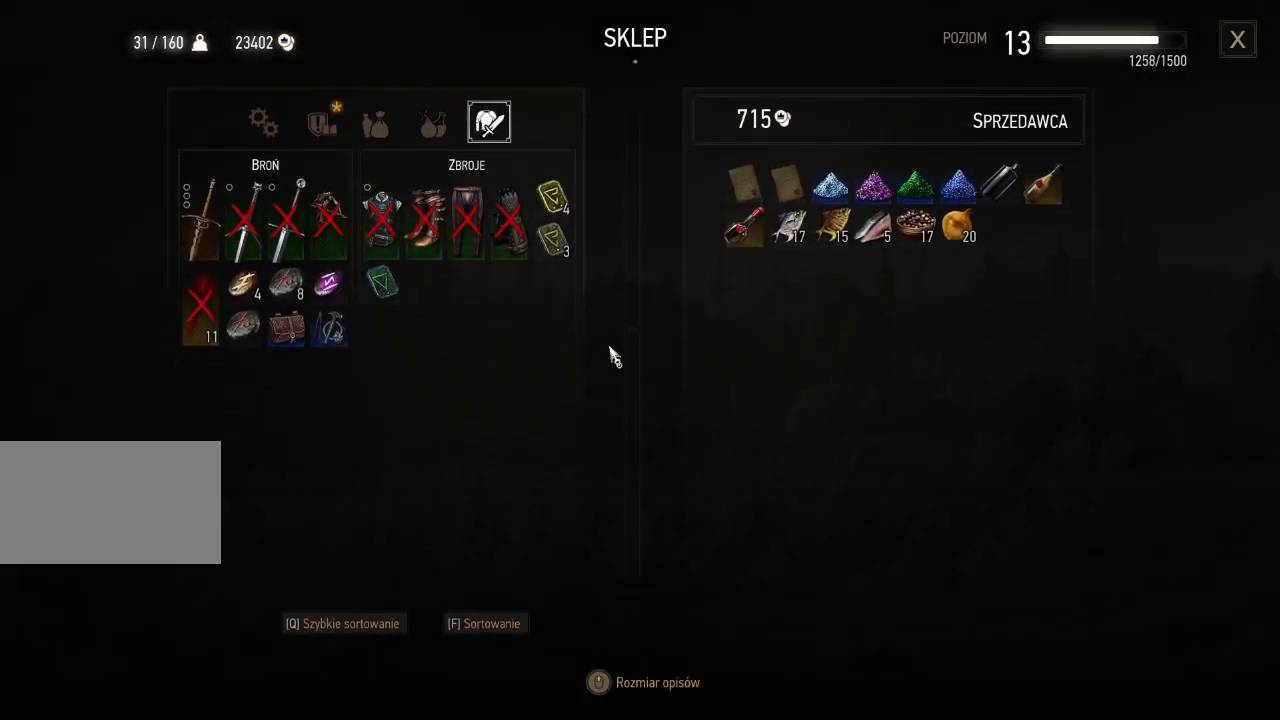
{"keys": [], "mouse": [], "events": [[400, "mouse_right", "down"], [500, "mouse_right", "up"]]}
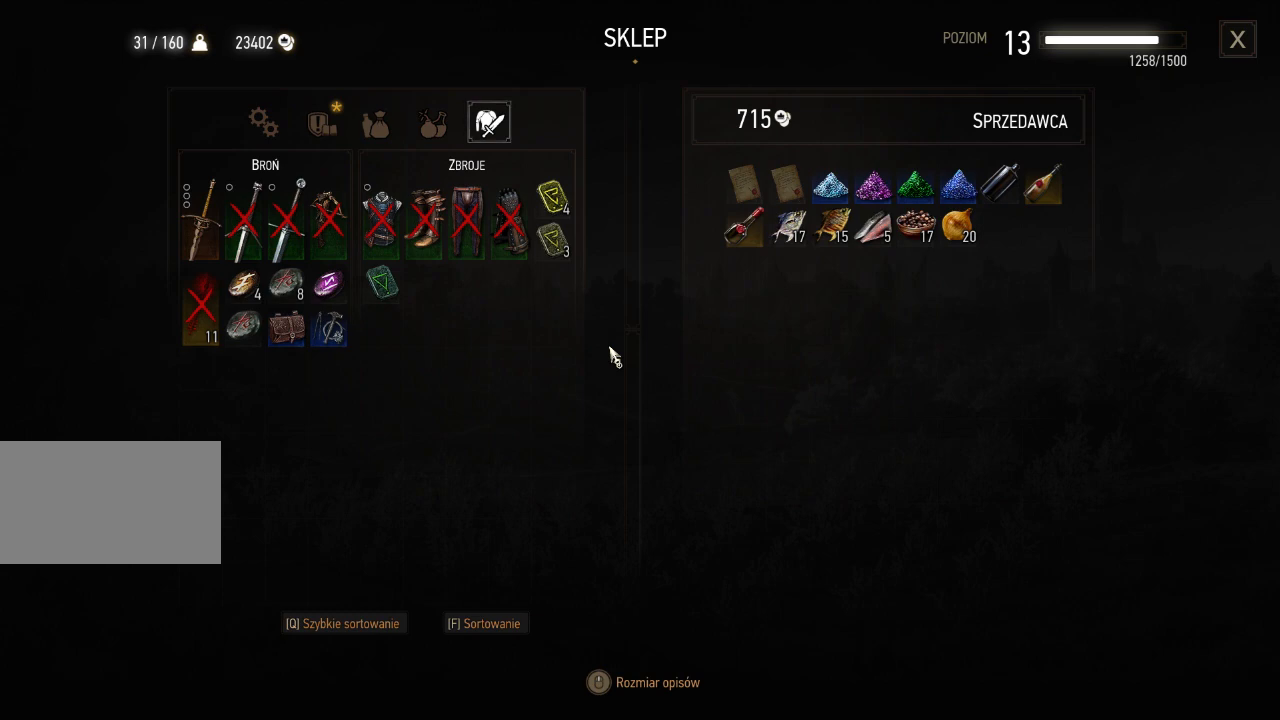
{"keys": [], "mouse": [], "events": []}
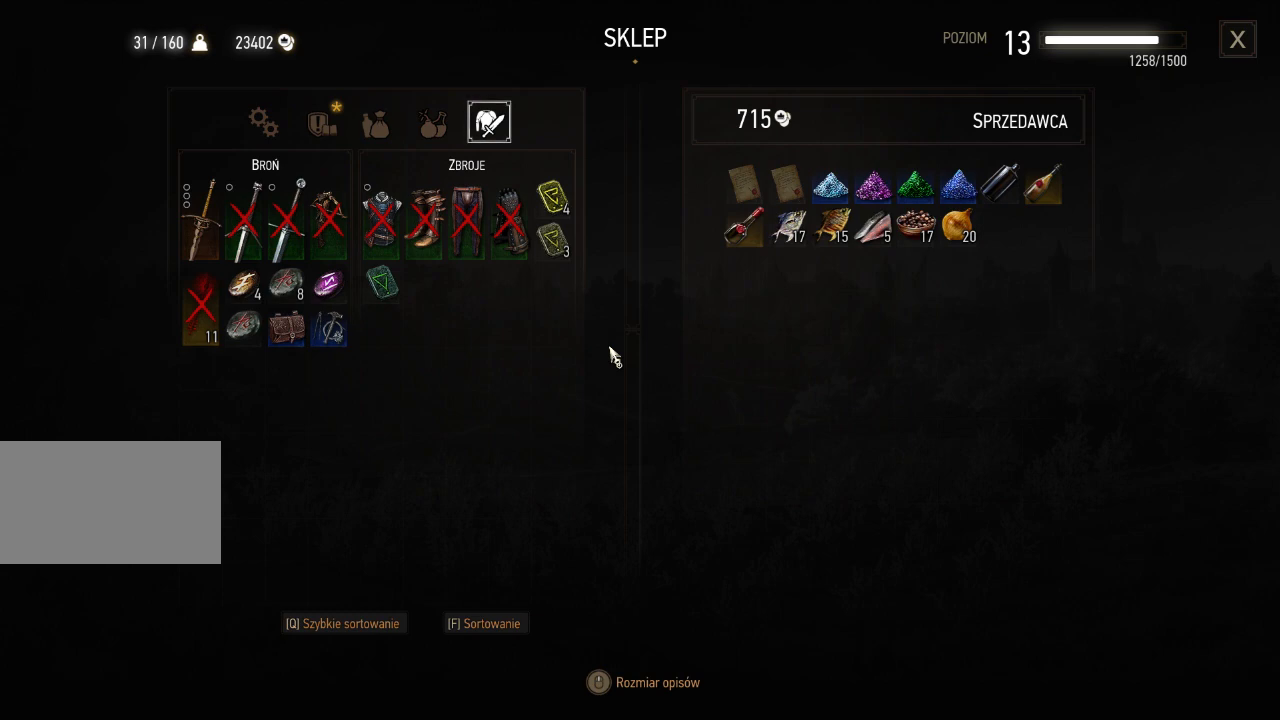
{"keys": [], "mouse": [], "events": []}
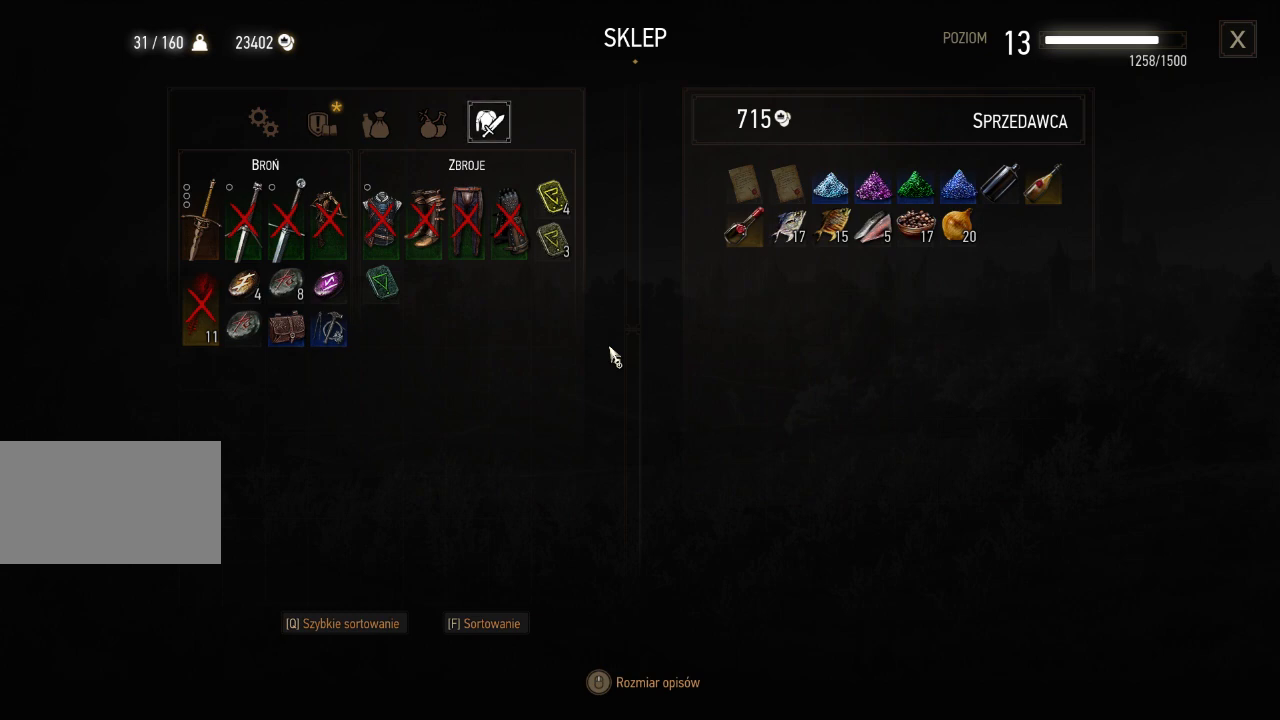
{"keys": [], "mouse": [], "events": []}
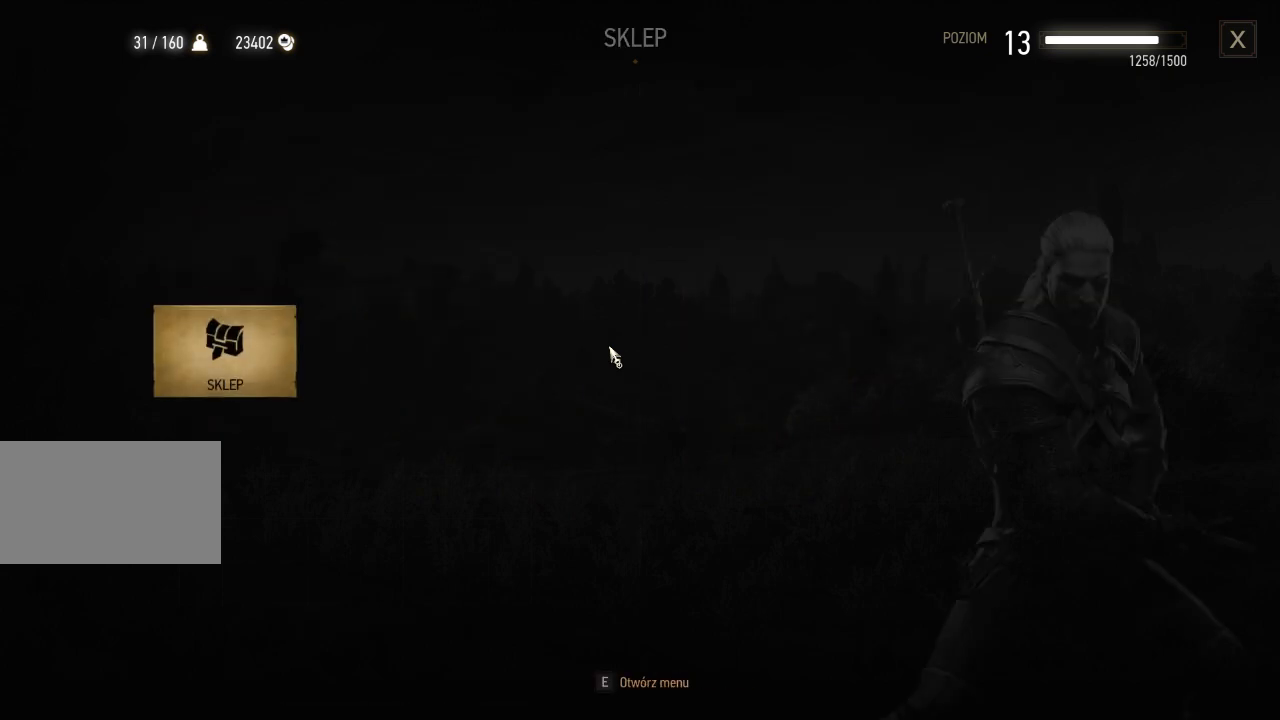
{"keys": [], "mouse": [], "events": []}
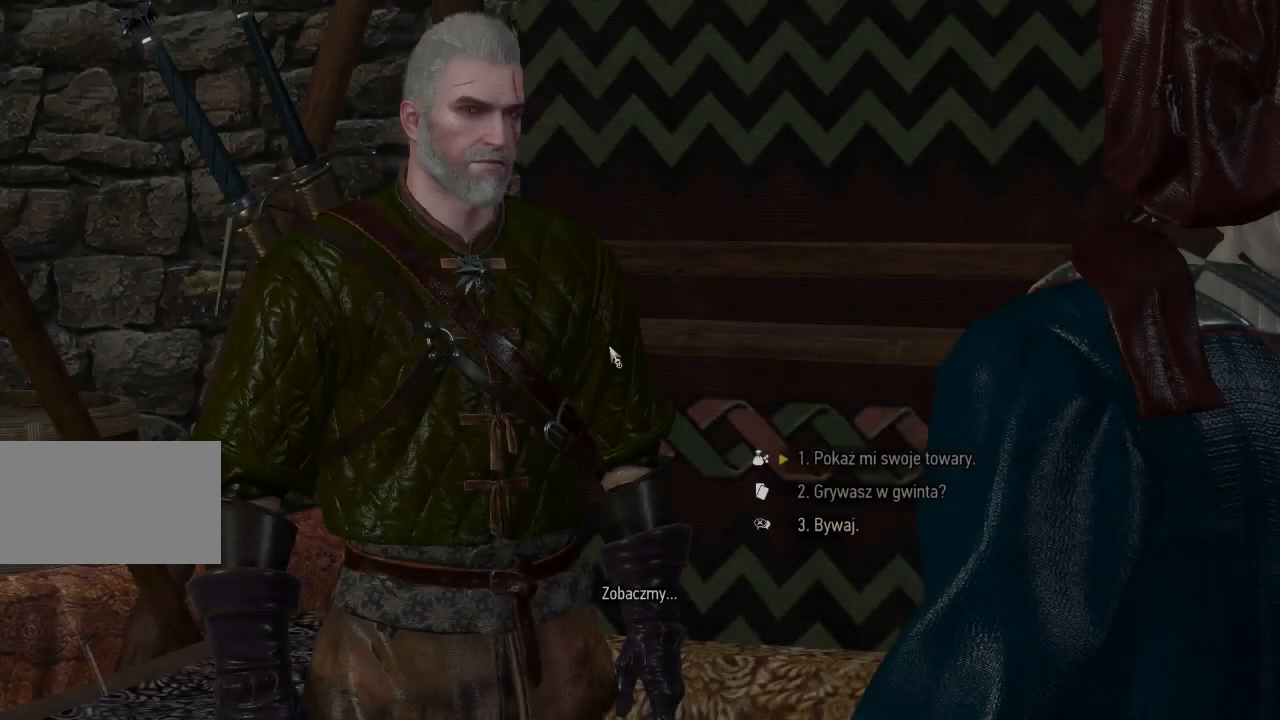
{"keys": [], "mouse": [], "events": [[240, "mouse_right", "down"], [320, "mouse_right", "up"]]}
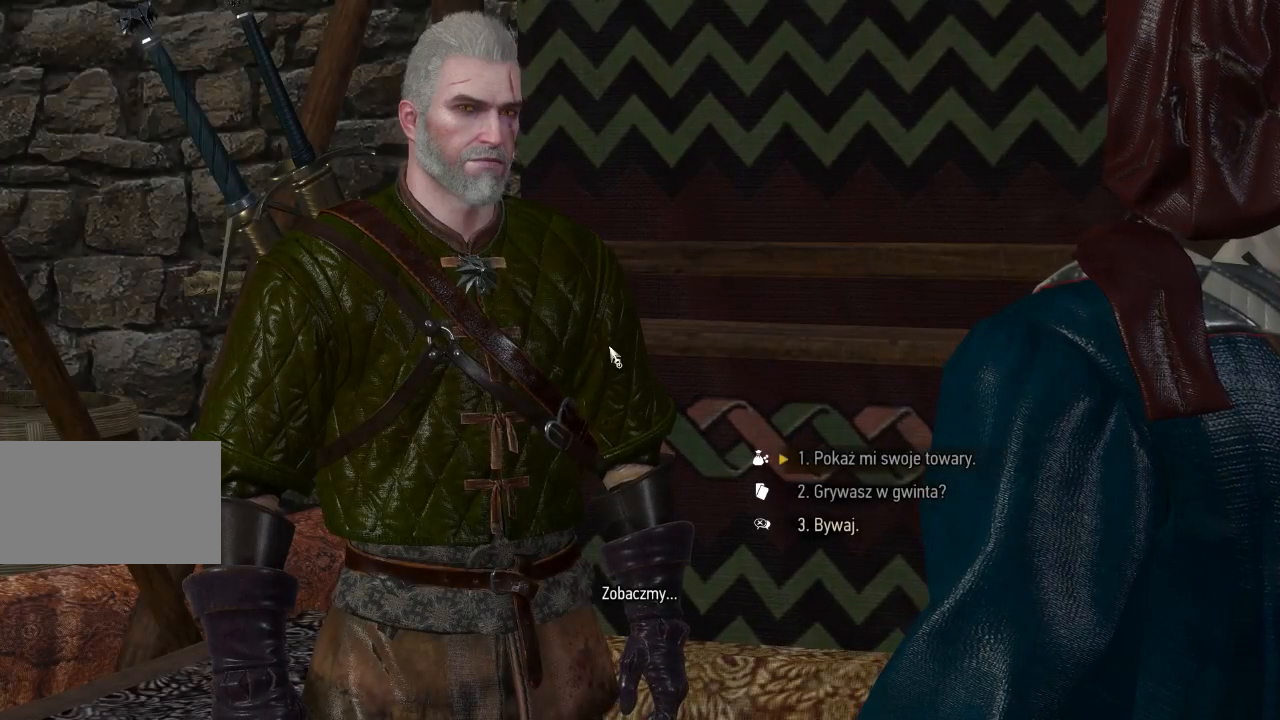
{"keys": [], "mouse": ["right"], "events": [[500, "mouse_right", "down"]]}
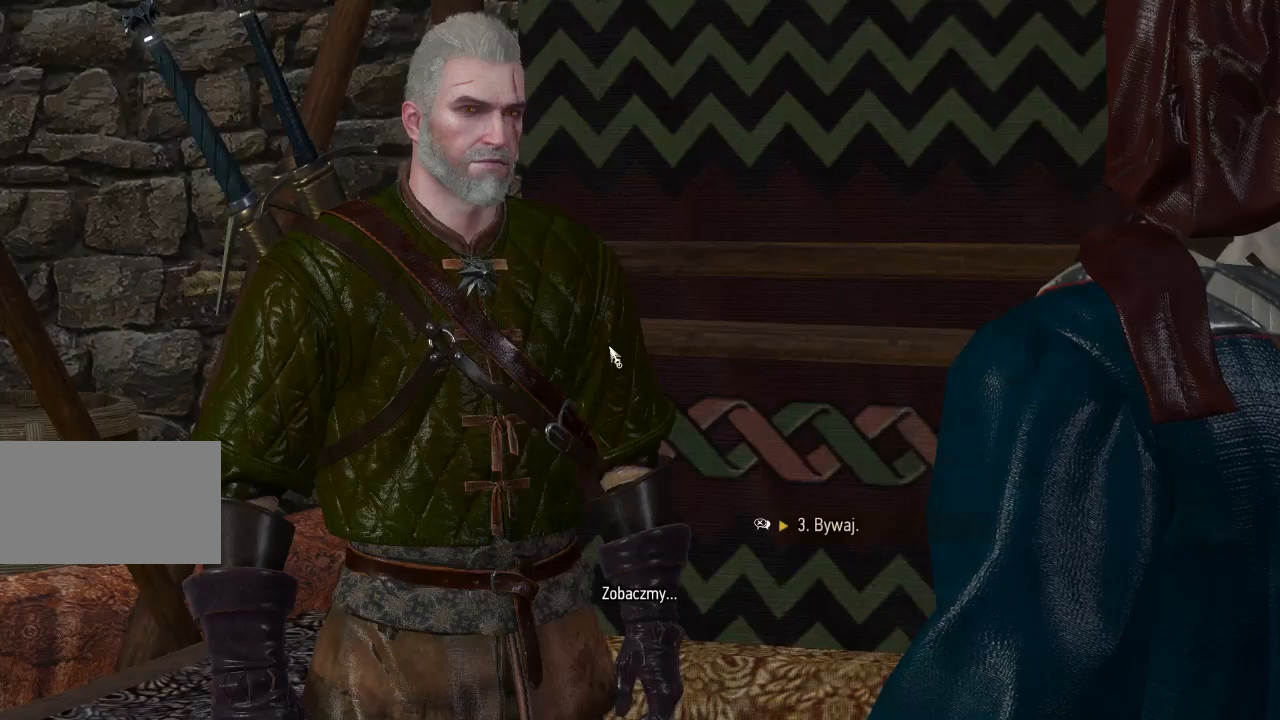
{"keys": [], "mouse": [], "events": [[120, "mouse_right", "up"]]}
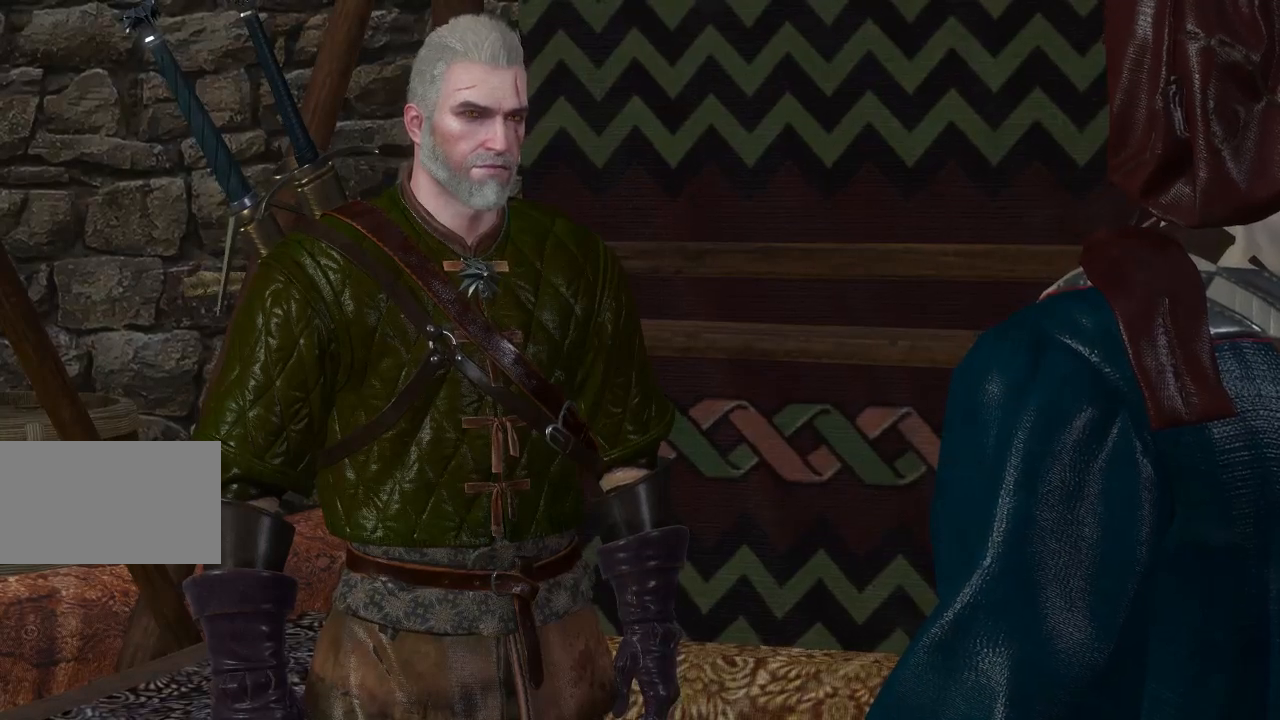
{"keys": [], "mouse": ["right"], "events": [[20, "mouse_right", "down"], [100, "mouse_right", "up"], [260, "mouse_right", "down"], [360, "mouse_right", "up"], [420, "mouse_right", "down"]]}
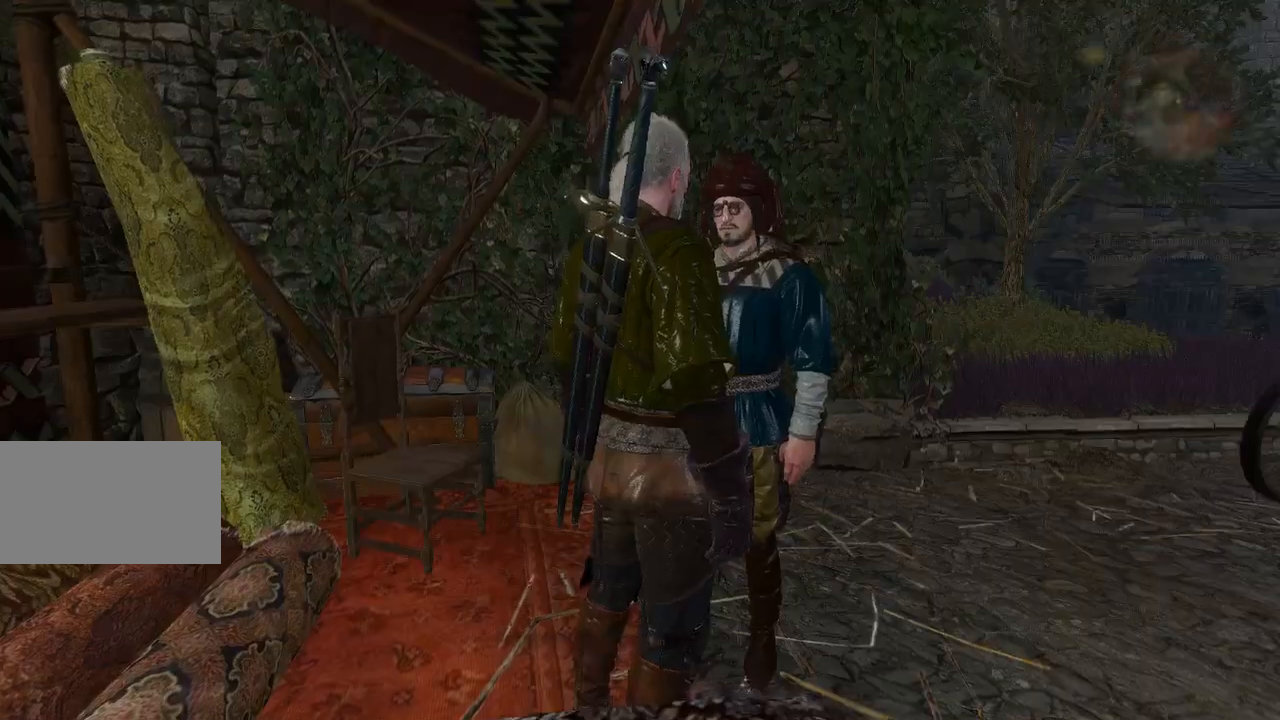
{"keys": [], "mouse": [], "events": [[60, "mouse_right", "up"]]}
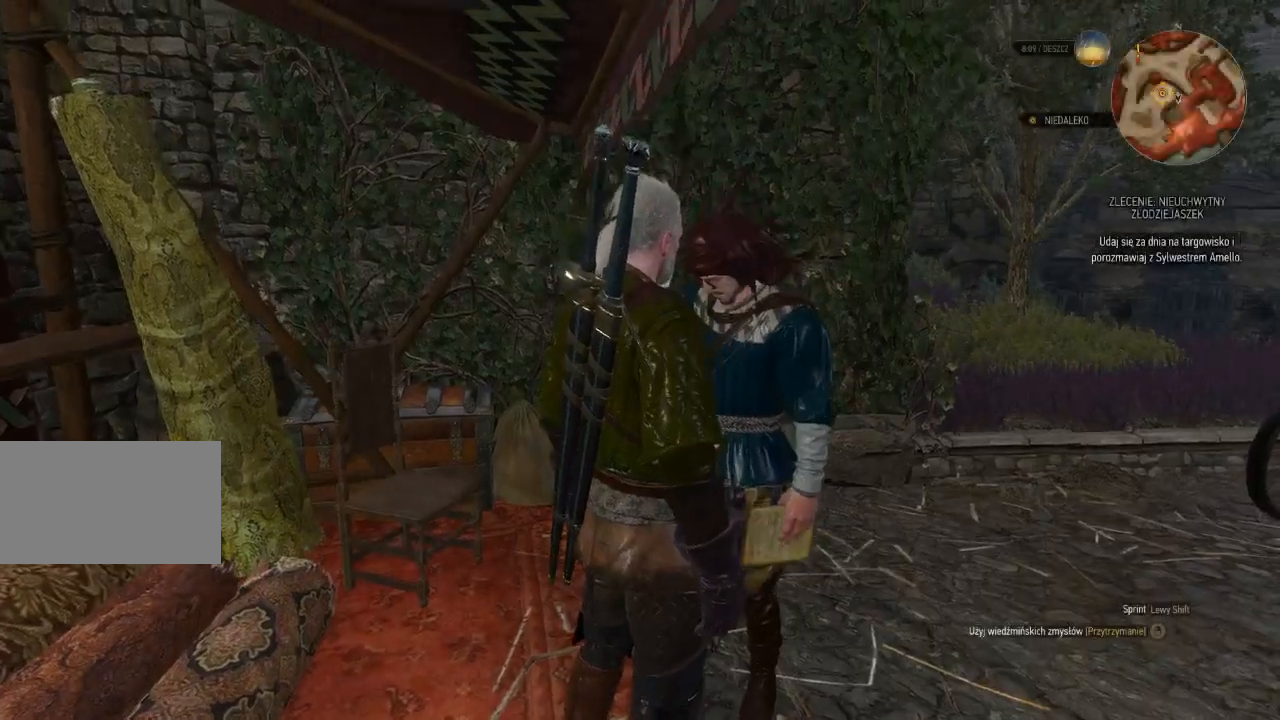
{"keys": ["d"], "mouse": [], "events": [[260, "d", "down"]]}
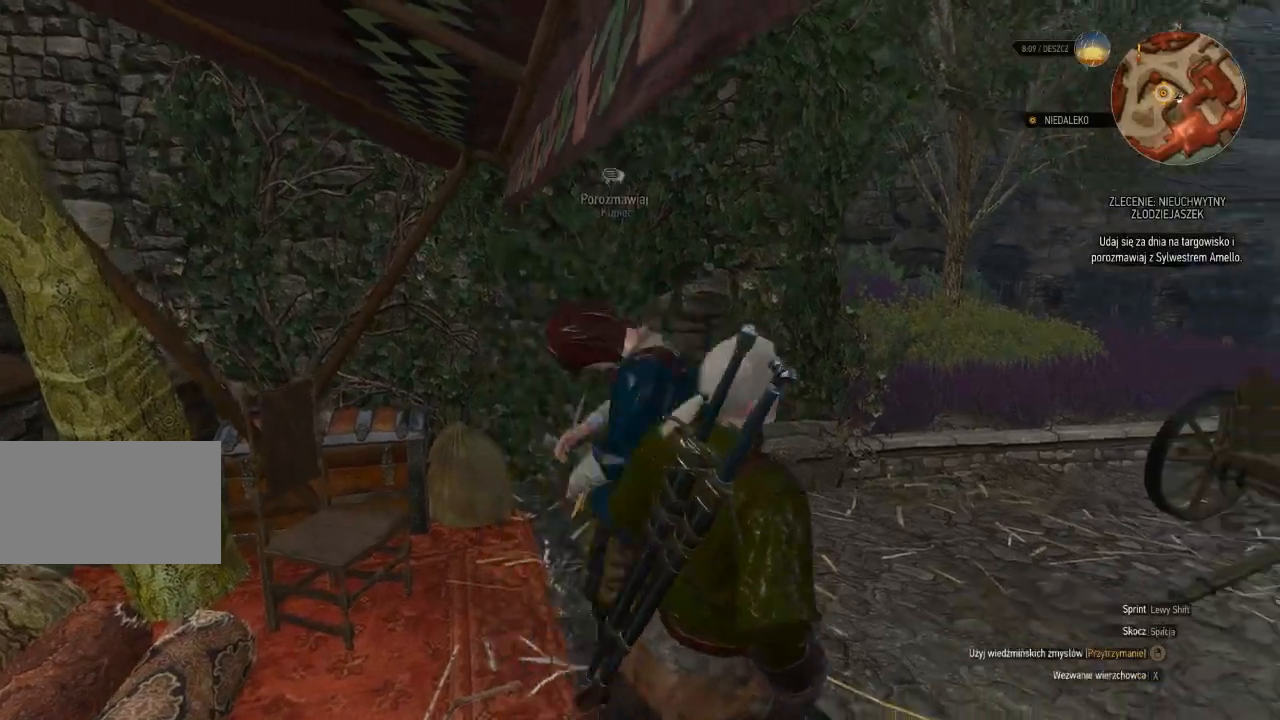
{"keys": ["w"], "mouse": [], "events": [[80, "d", "up"], [80, "w", "down"]]}
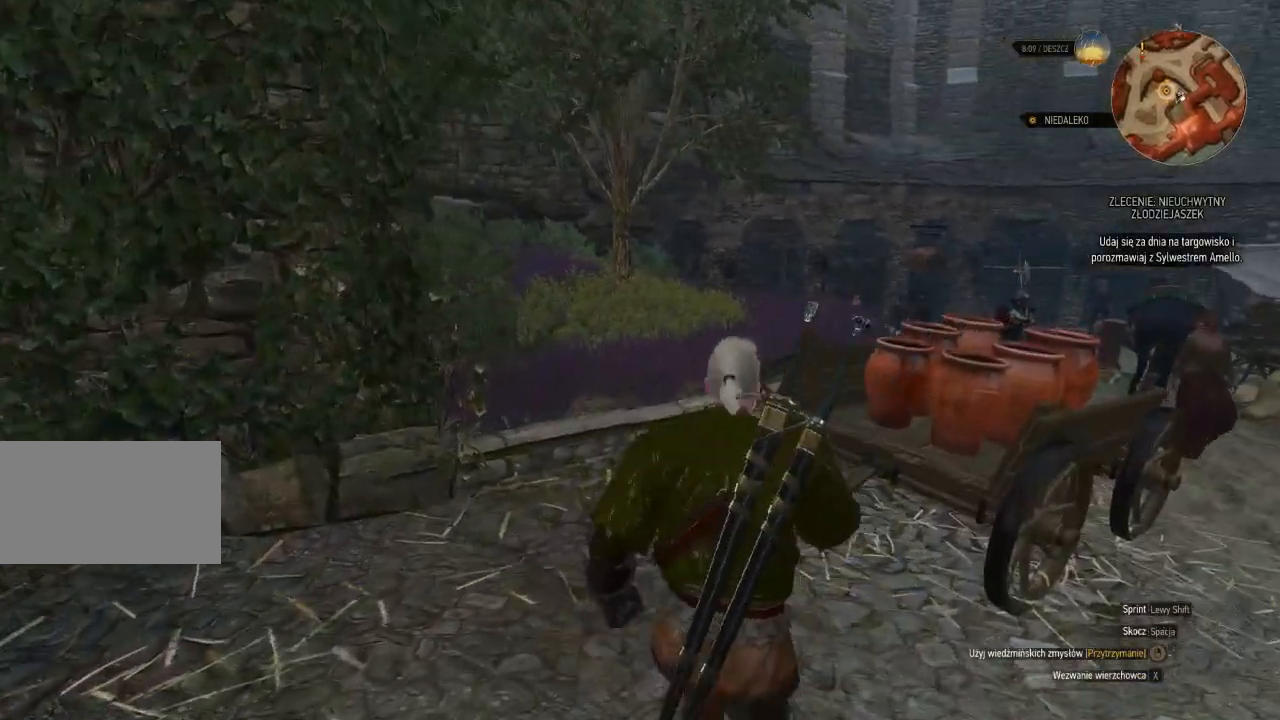
{"keys": [], "mouse": [], "events": [[160, "w", "up"]]}
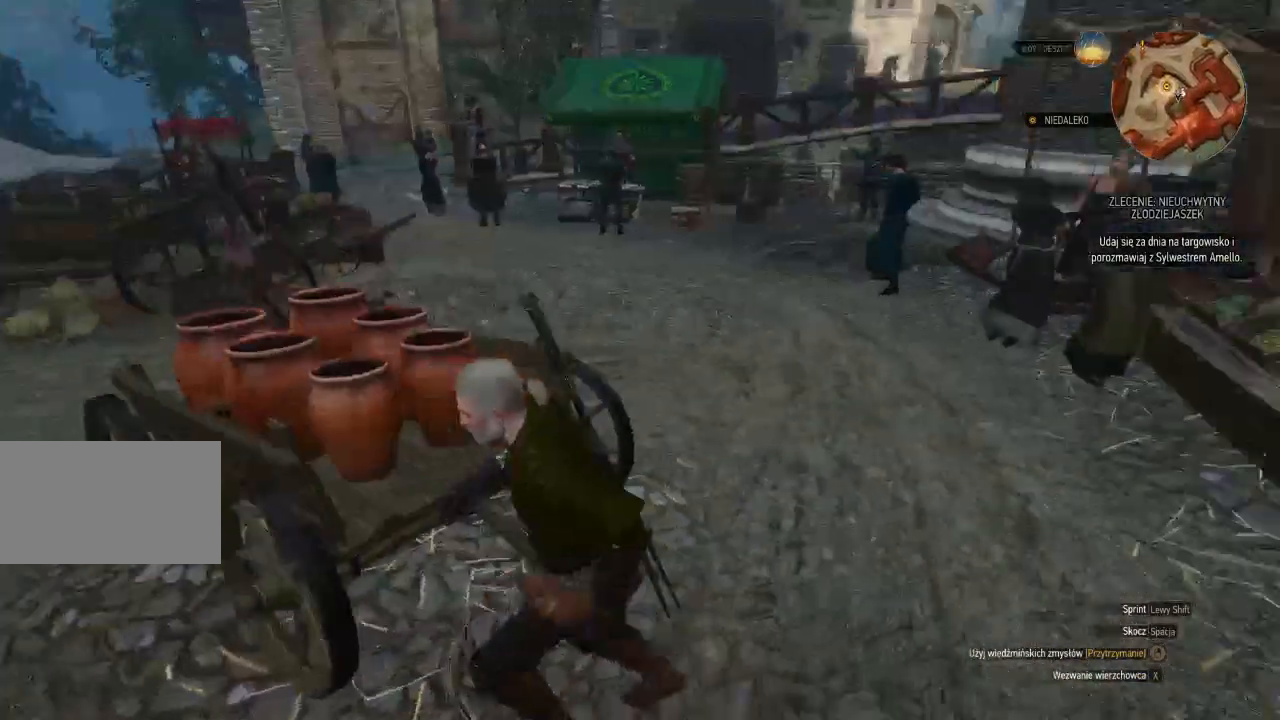
{"keys": ["w"], "mouse": [], "events": [[100, "w", "down"]]}
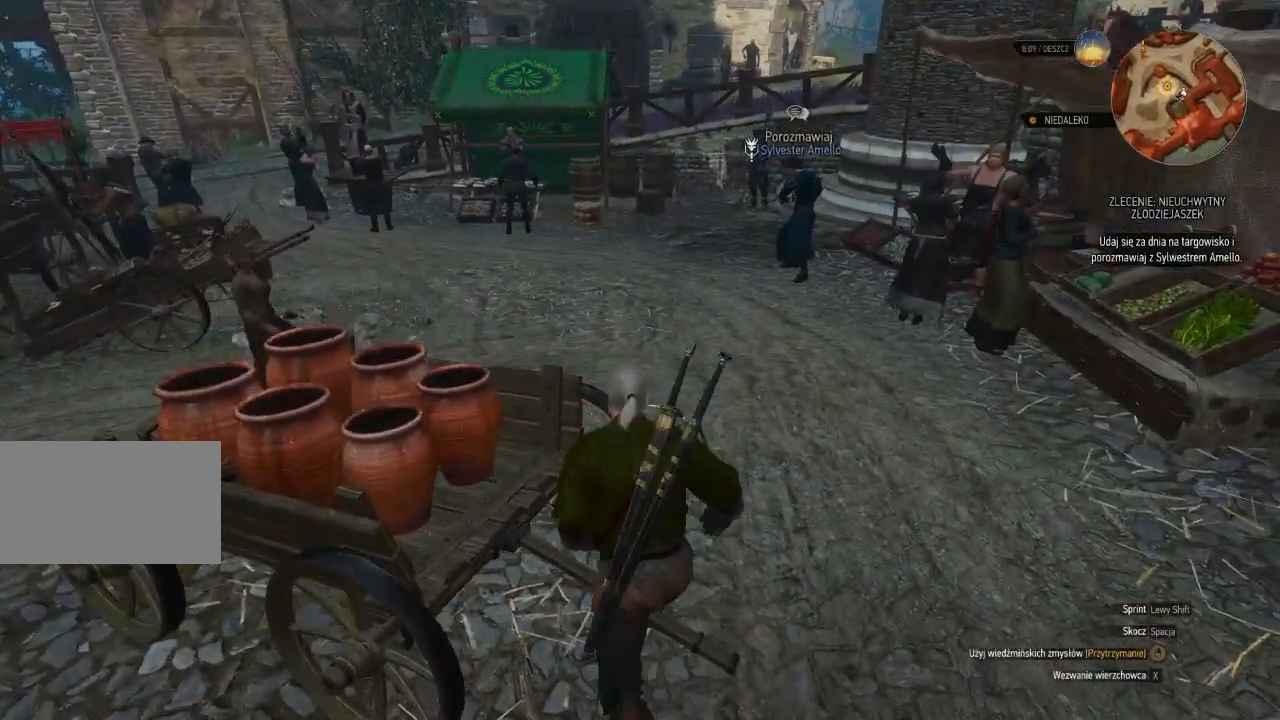
{"keys": ["w"], "mouse": [], "events": []}
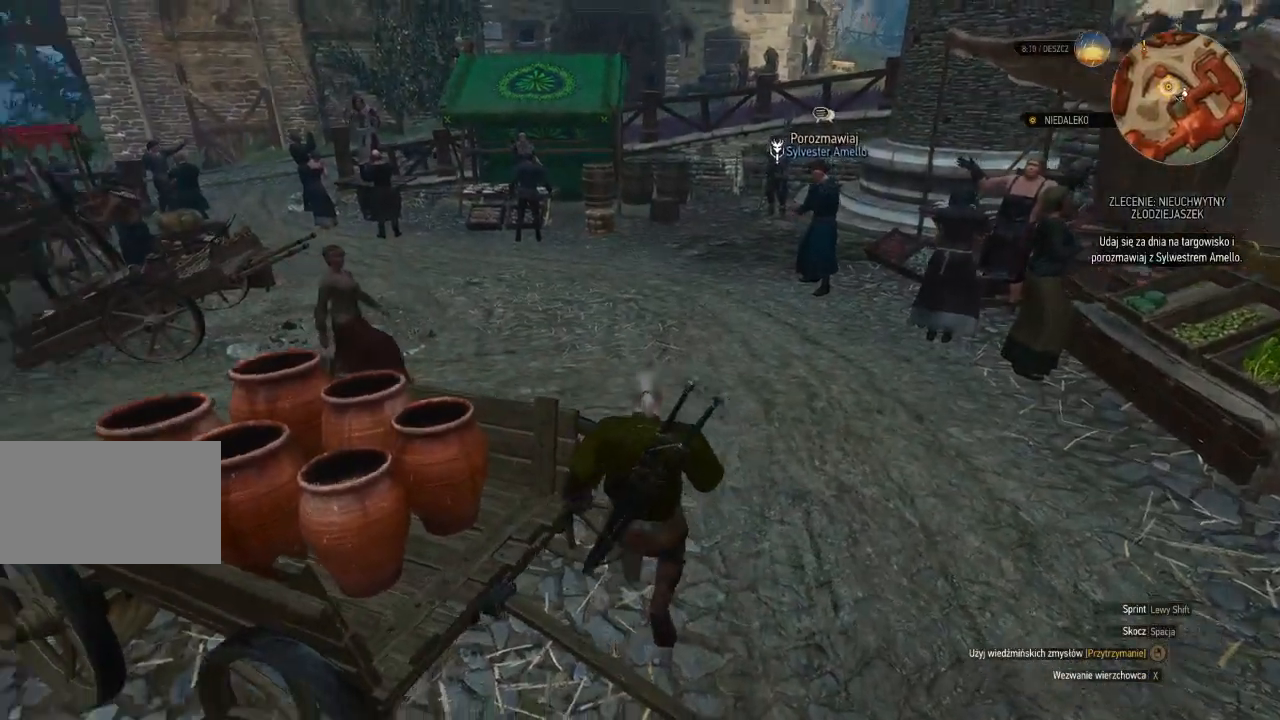
{"keys": ["w"], "mouse": [], "events": []}
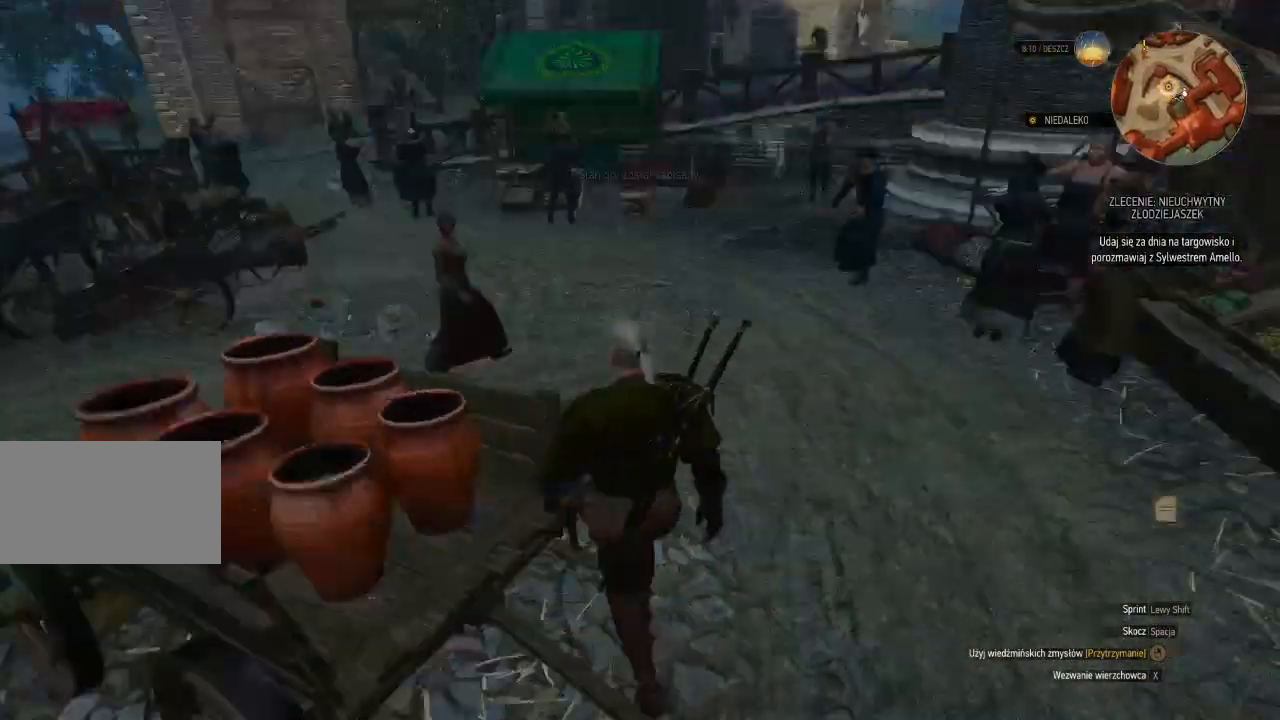
{"keys": ["w"], "mouse": [], "events": []}
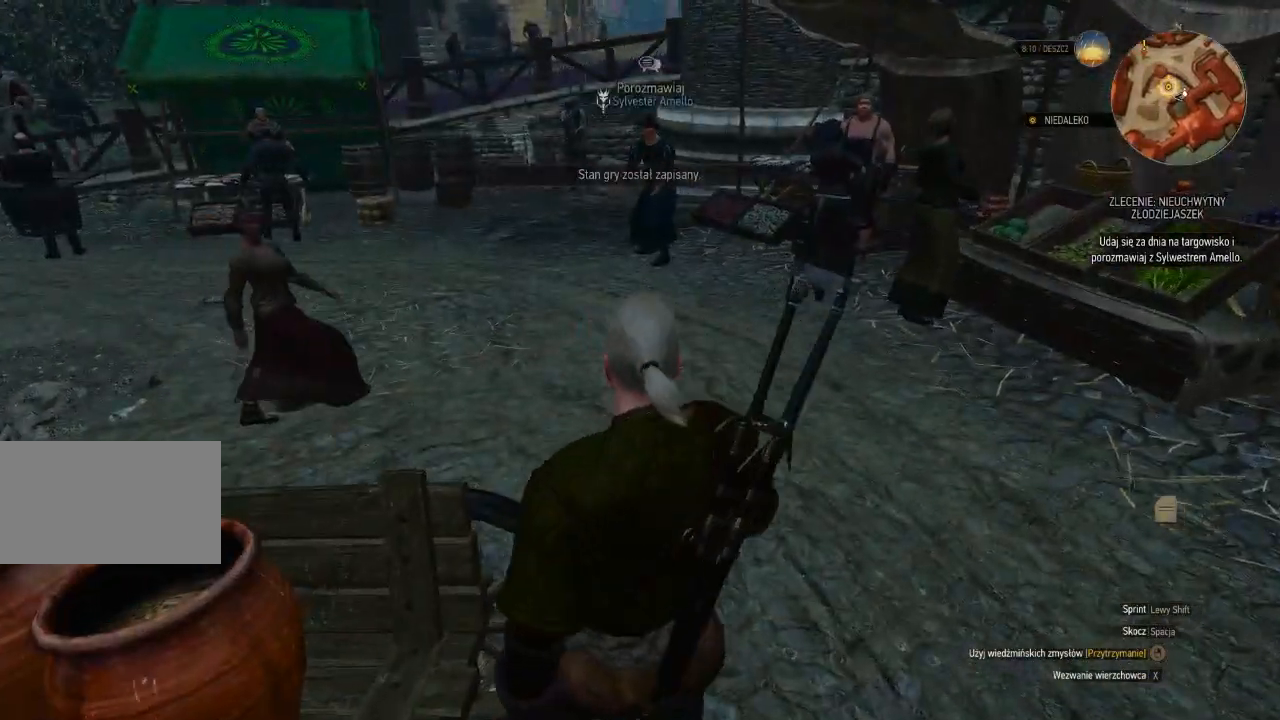
{"keys": ["w"], "mouse": [], "events": [[100, "d", "down"], [440, "d", "up"]]}
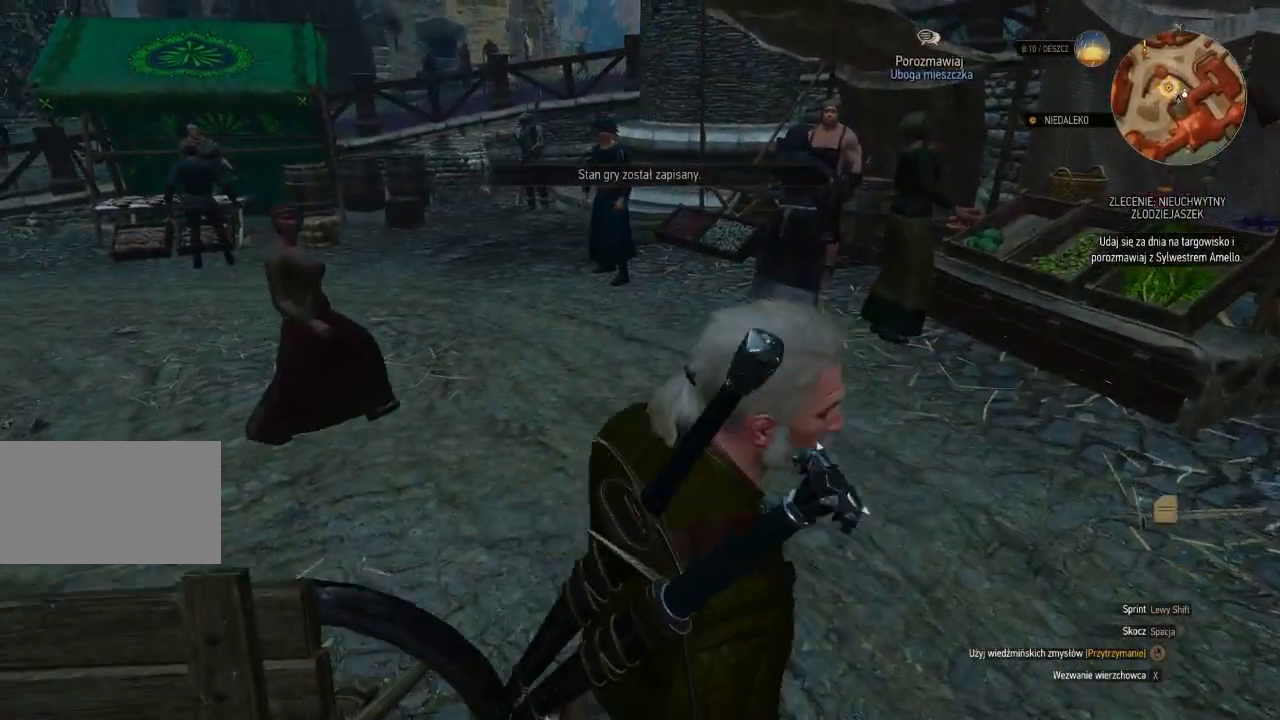
{"keys": ["a", "w"], "mouse": [], "events": [[280, "a", "down"]]}
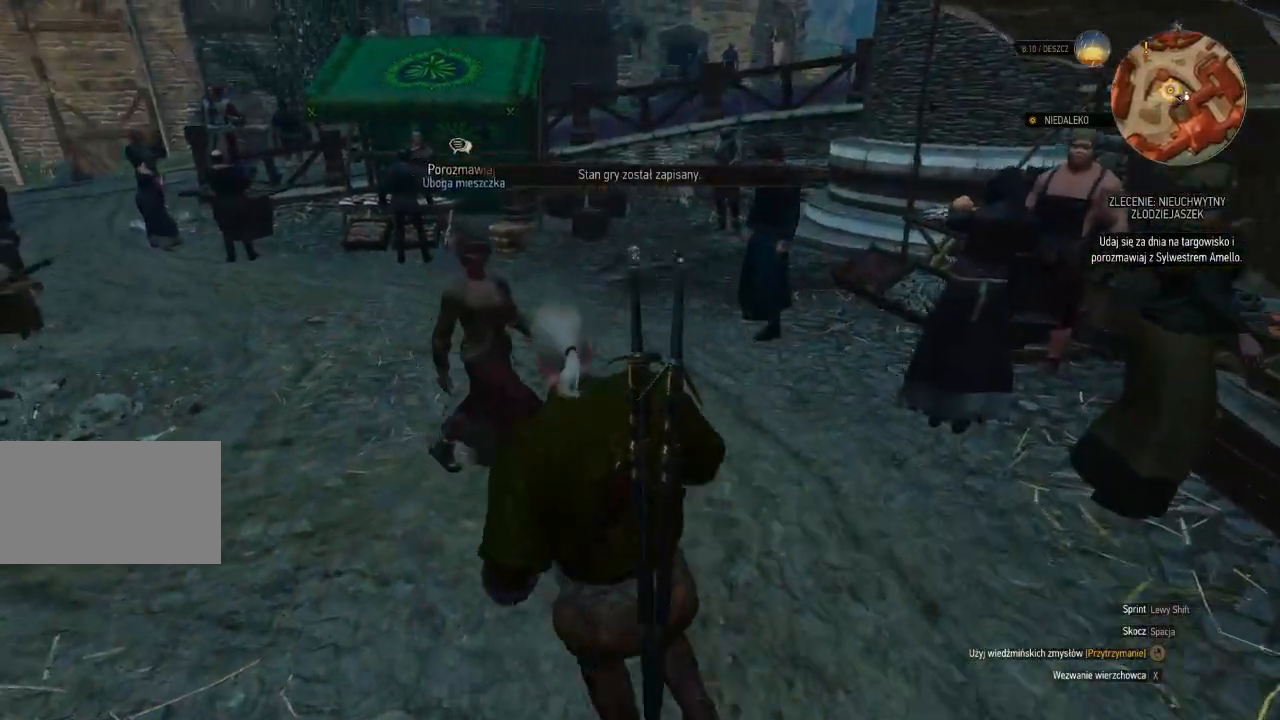
{"keys": ["w"], "mouse": [], "events": [[380, "a", "up"]]}
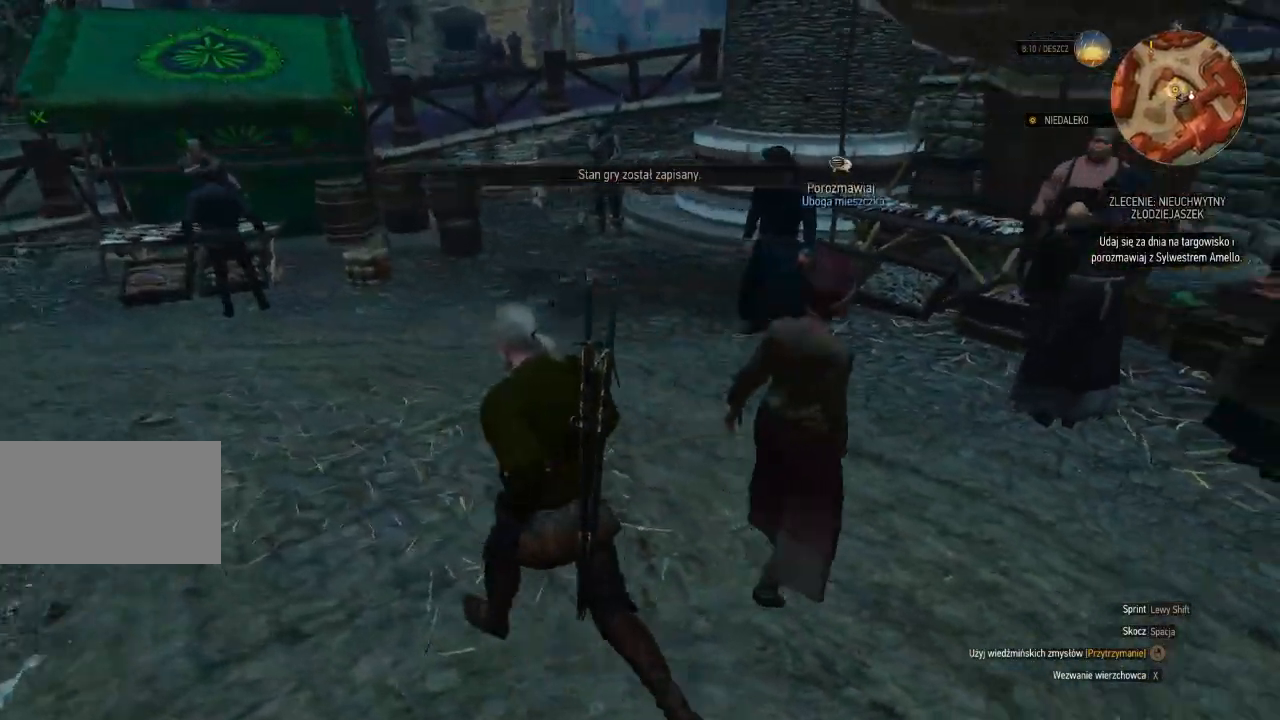
{"keys": [], "mouse": [], "events": [[320, "w", "up"]]}